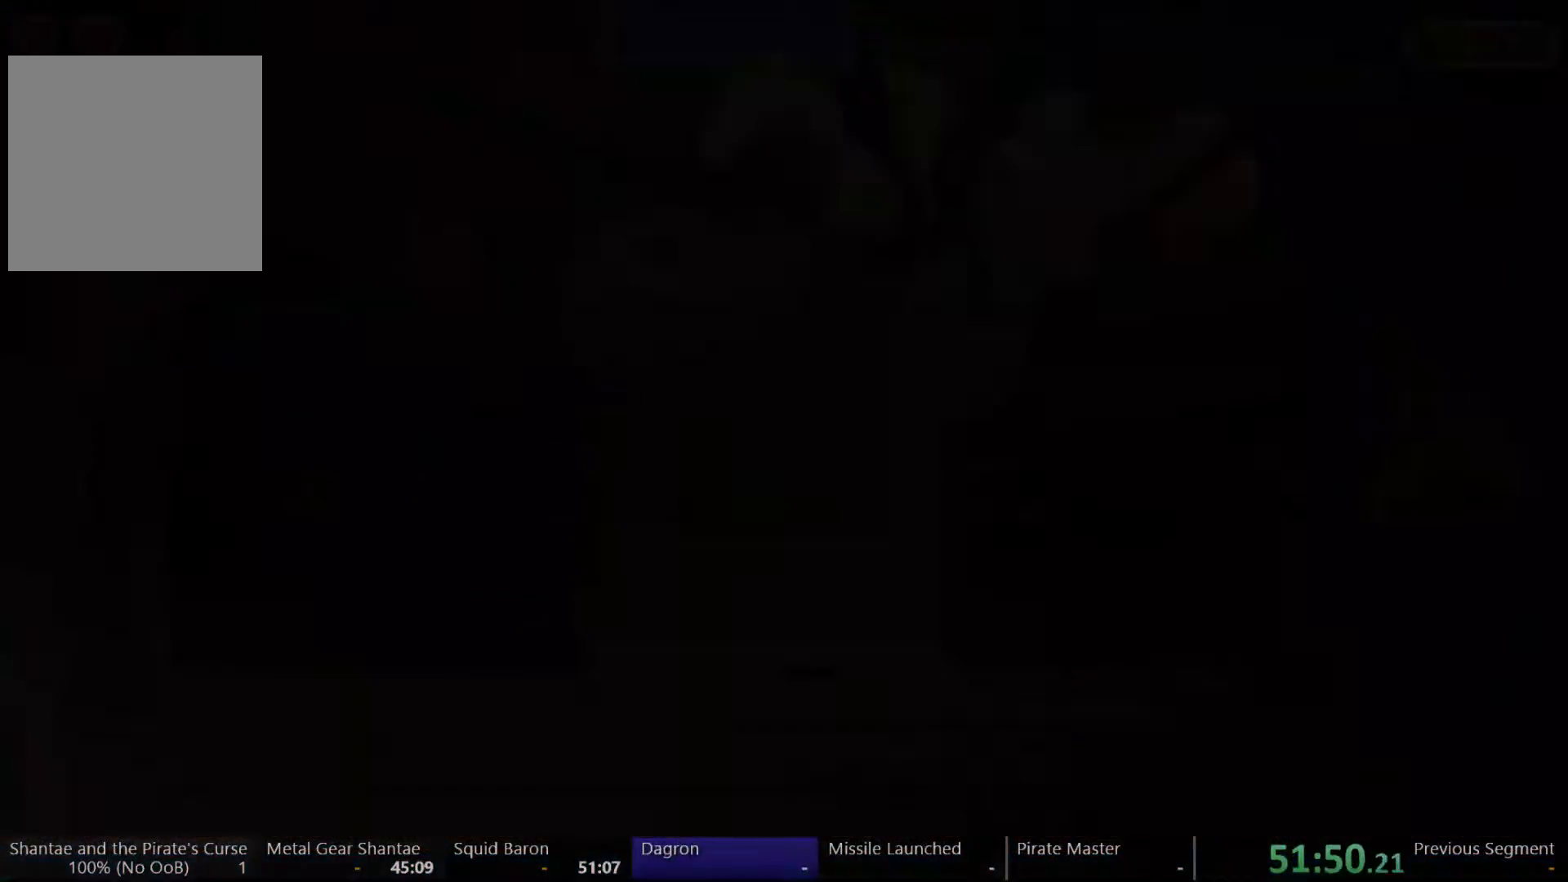
Gameplay with a controller (Xbox layout); each line is a JSON object with the inputs held at the frame after it. "events" lists button and stick changes between this image and that frame as [ms after this image, input, new state], when the widget could be followed in between. Not read: L3 R3.
{"buttons": ["DPAD_RIGHT"], "left_stick": "center", "right_stick": "center", "events": []}
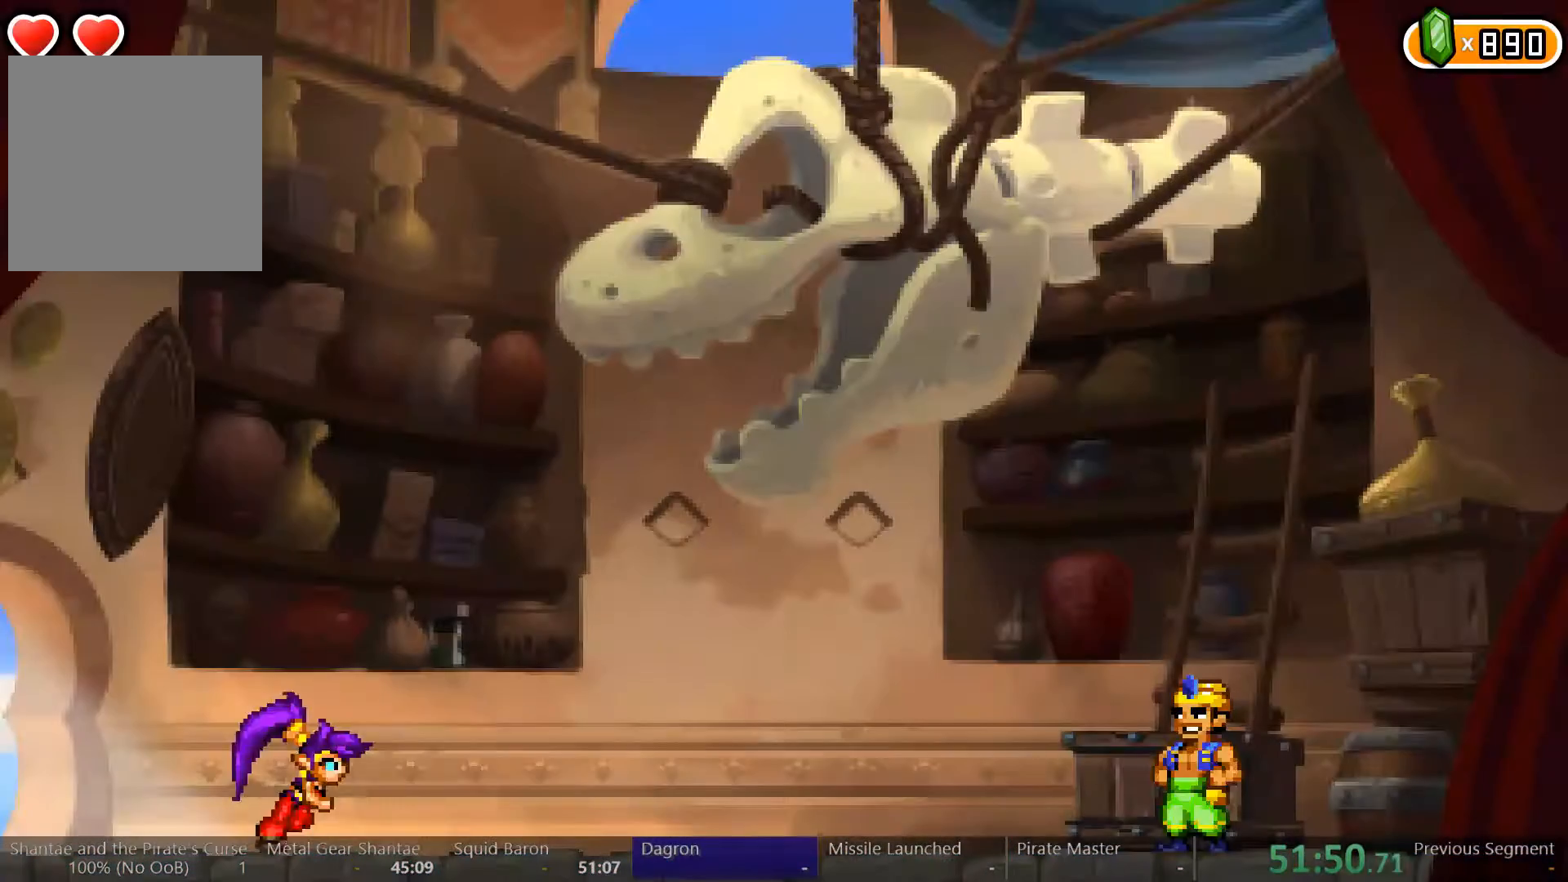
{"buttons": ["DPAD_RIGHT"], "left_stick": "center", "right_stick": "center", "events": []}
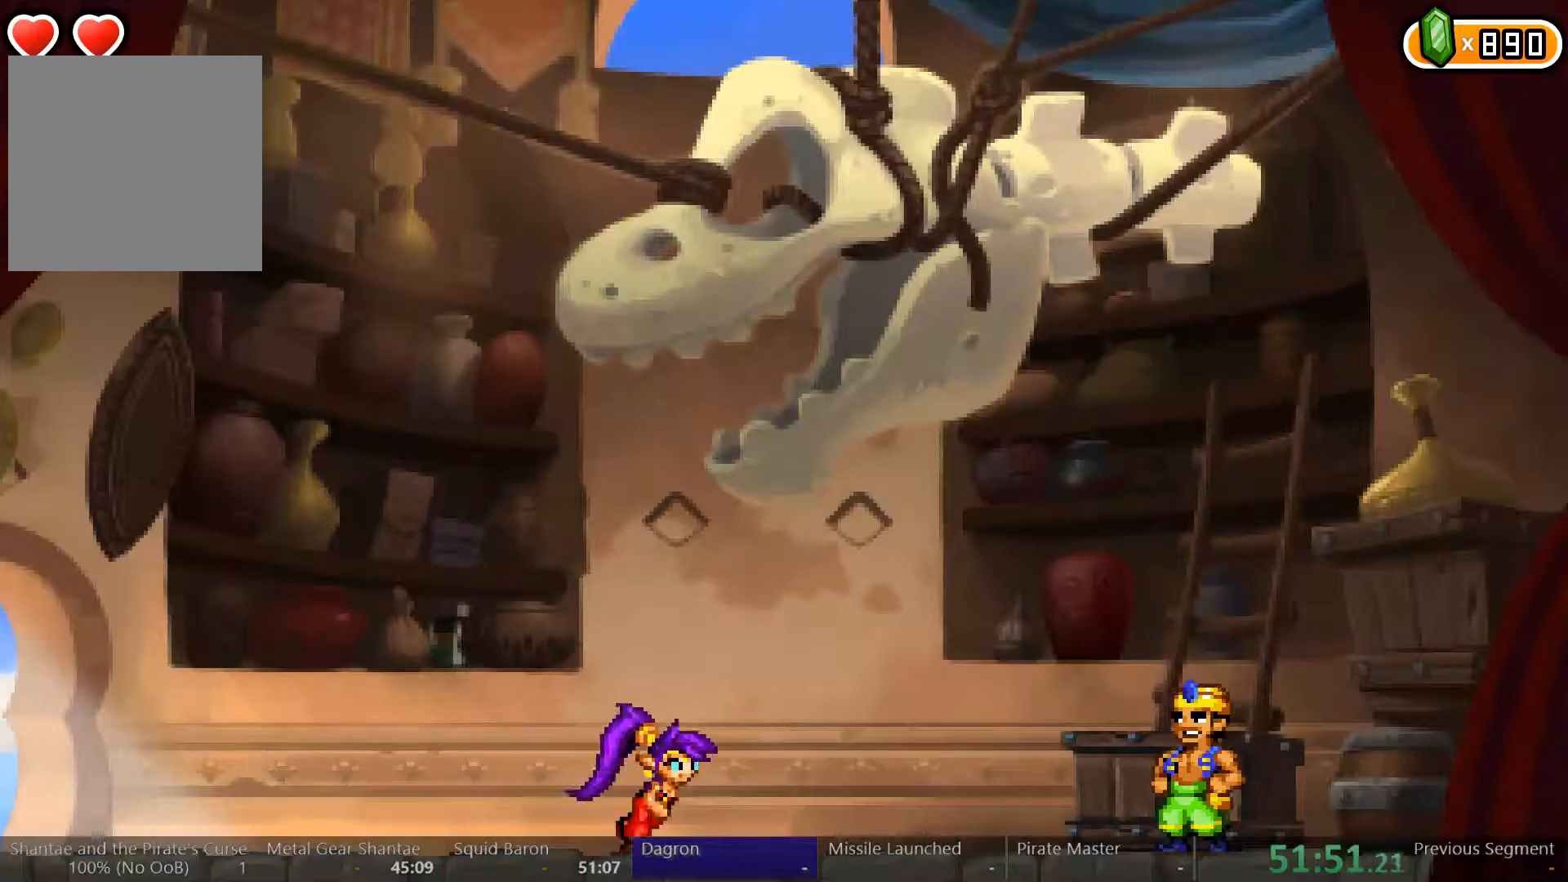
{"buttons": ["DPAD_RIGHT"], "left_stick": "center", "right_stick": "center", "events": []}
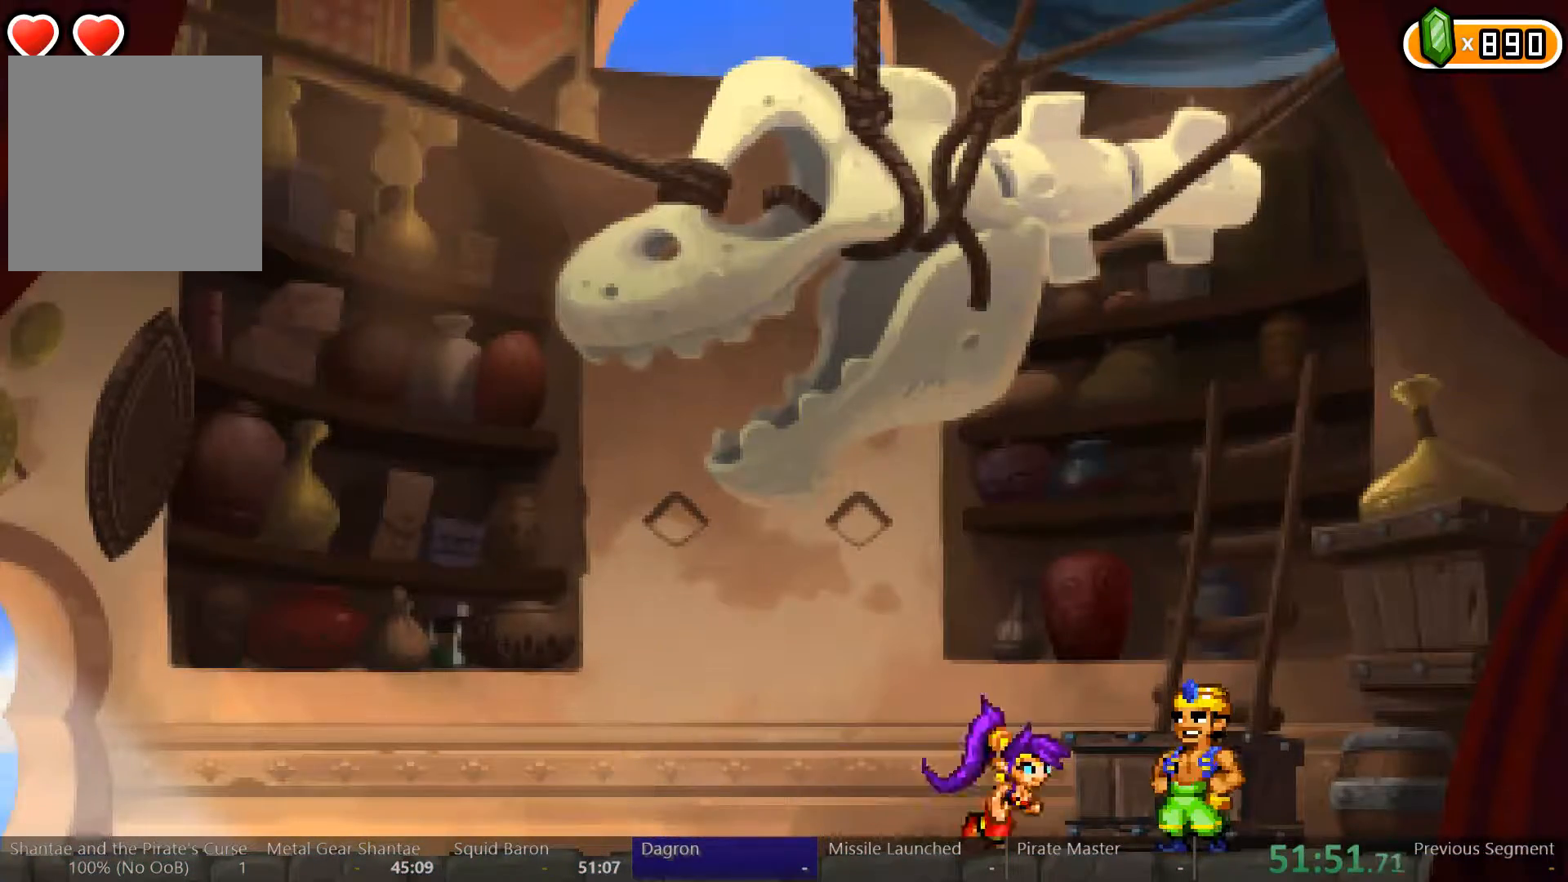
{"buttons": [], "left_stick": "center", "right_stick": "center", "events": [[133, "B", "down"], [133, "DPAD_RIGHT", "up"], [200, "B", "up"]]}
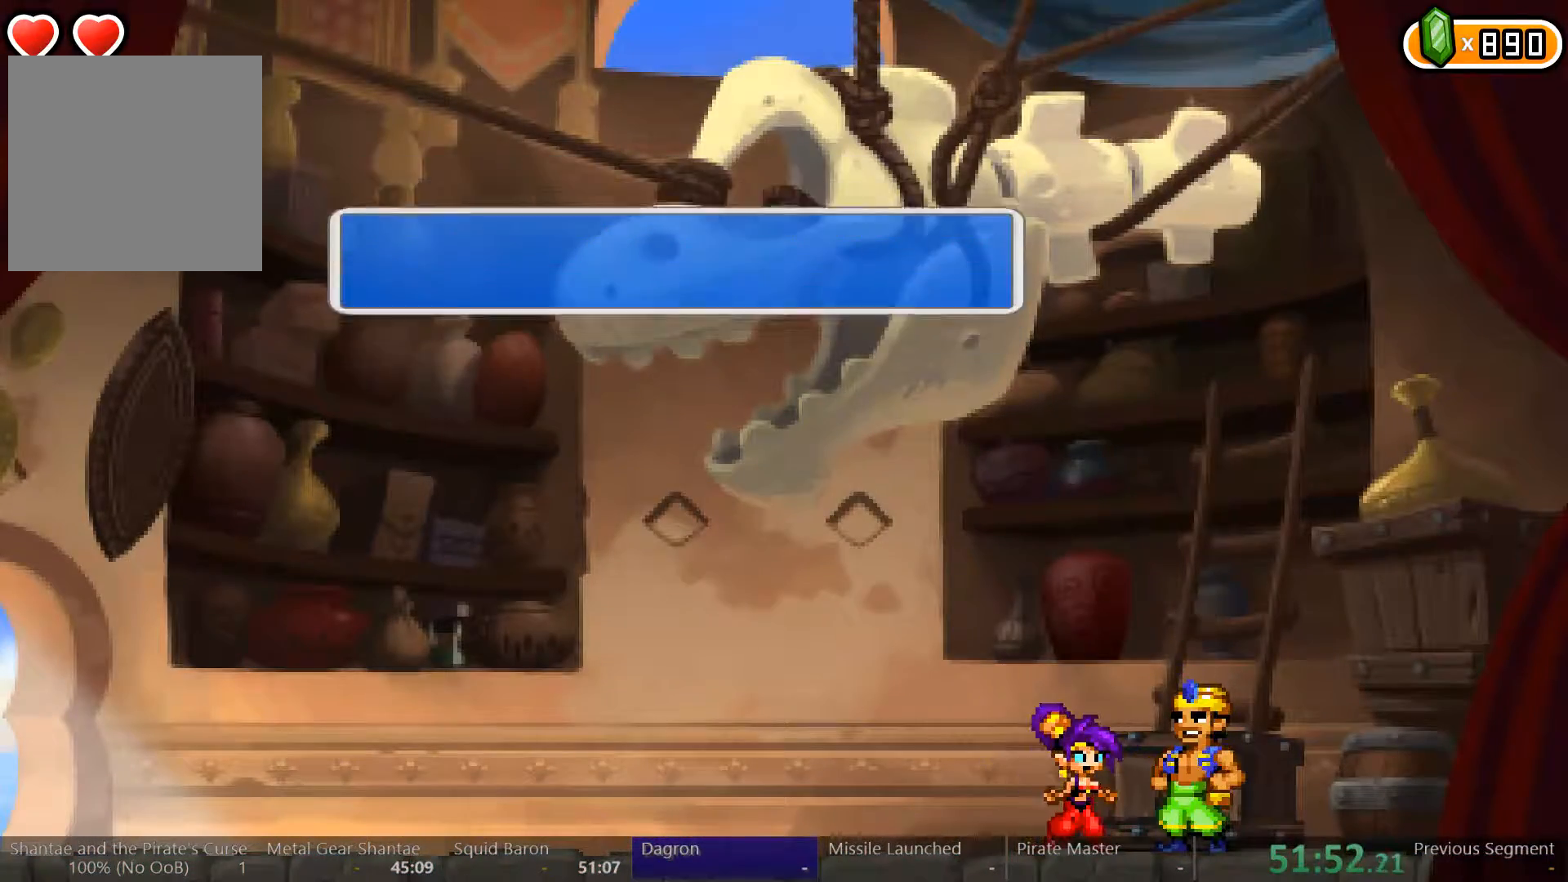
{"buttons": [], "left_stick": "center", "right_stick": "center", "events": []}
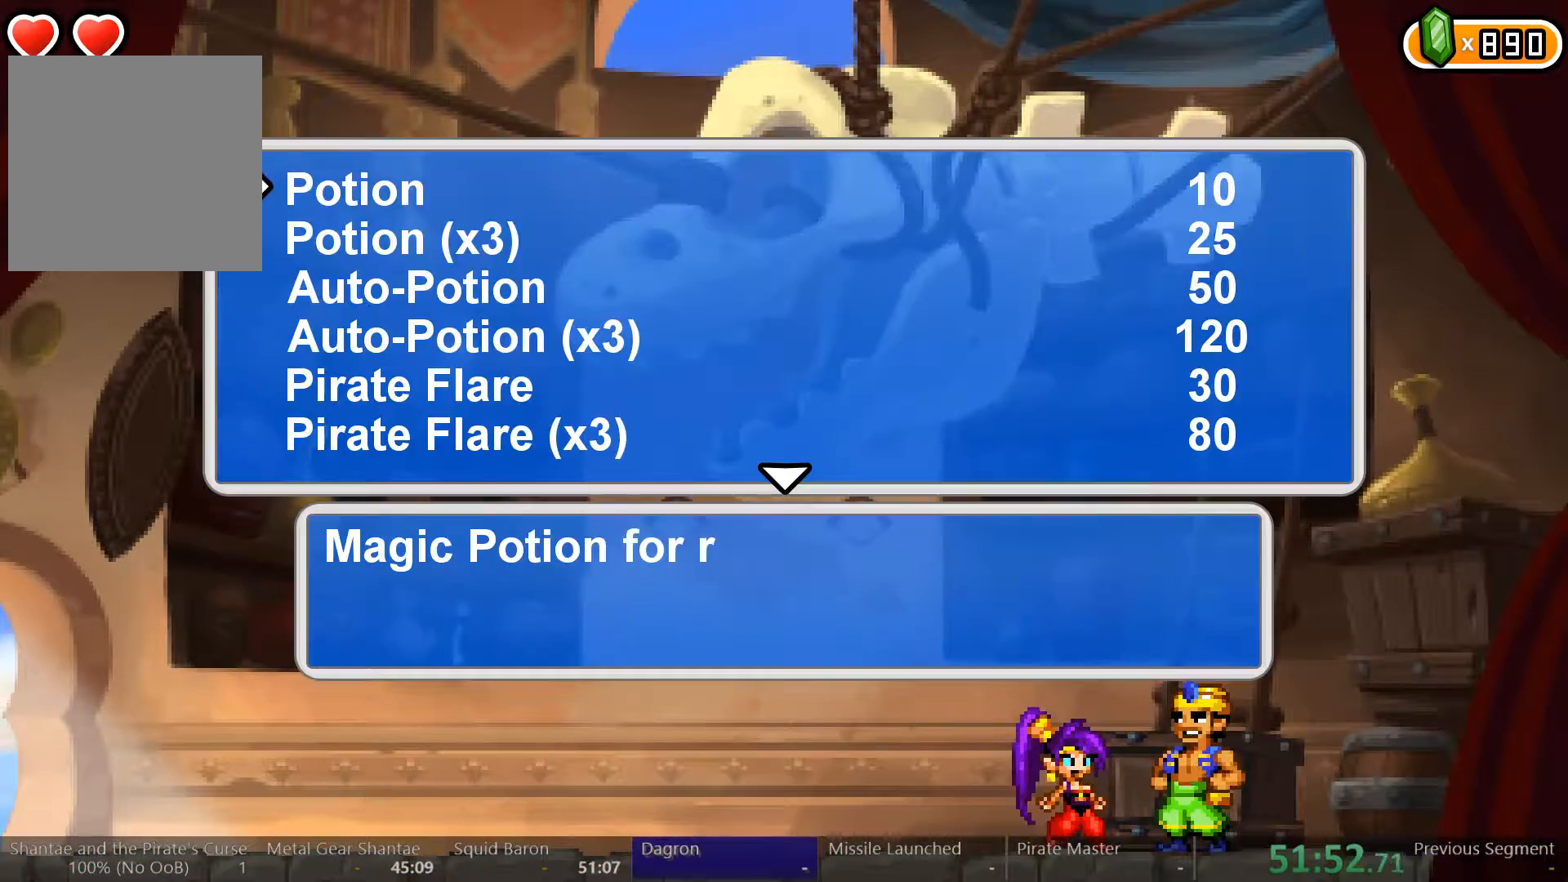
{"buttons": [], "left_stick": "center", "right_stick": "center", "events": []}
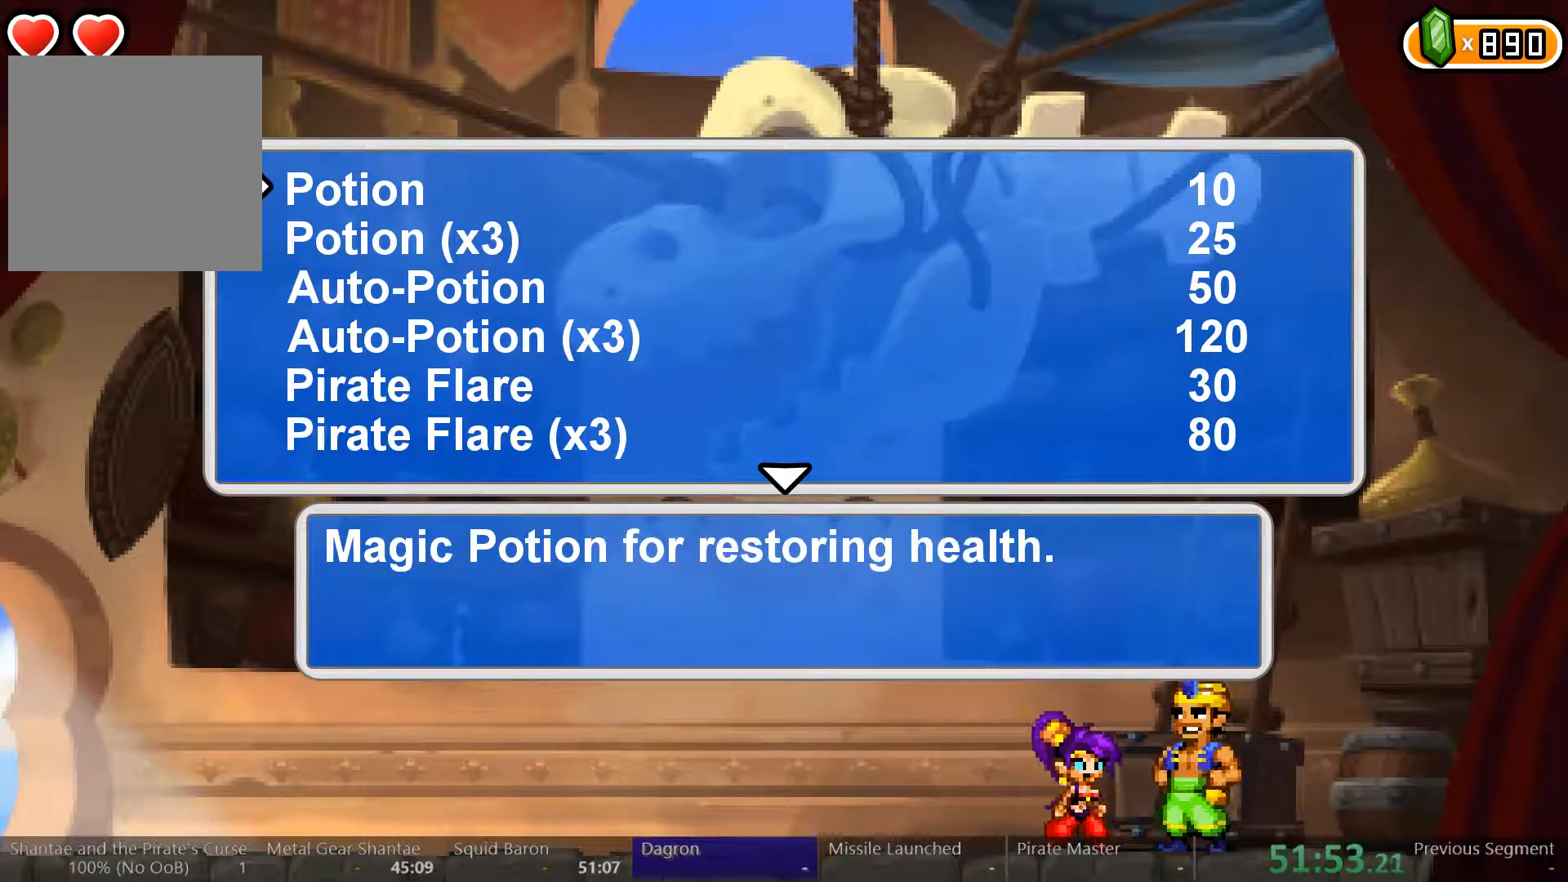
{"buttons": [], "left_stick": "center", "right_stick": "center", "events": []}
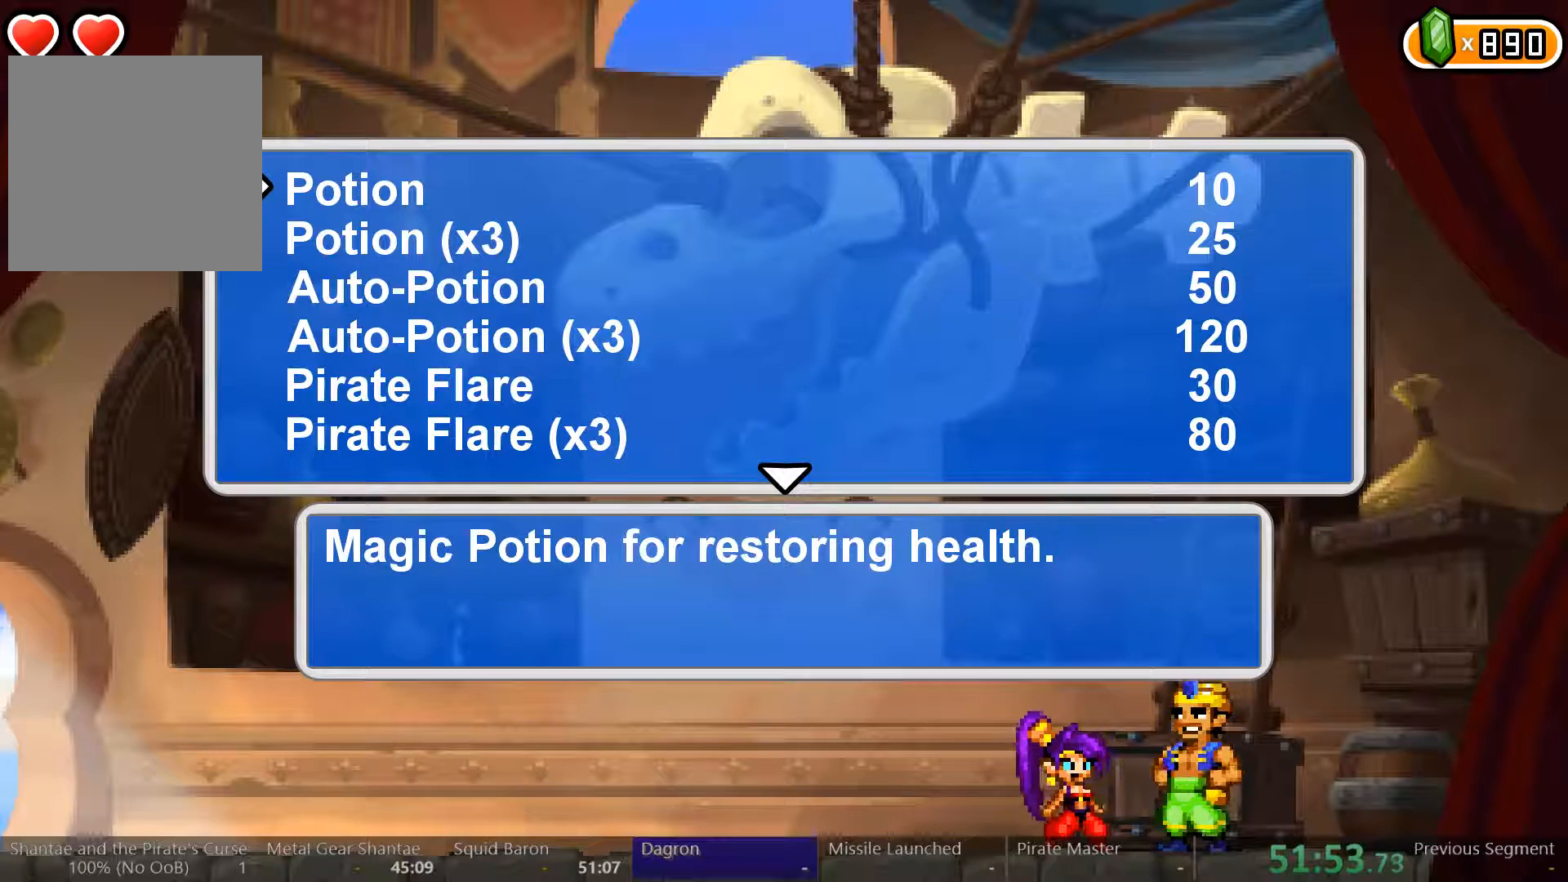
{"buttons": [], "left_stick": "center", "right_stick": "center", "events": []}
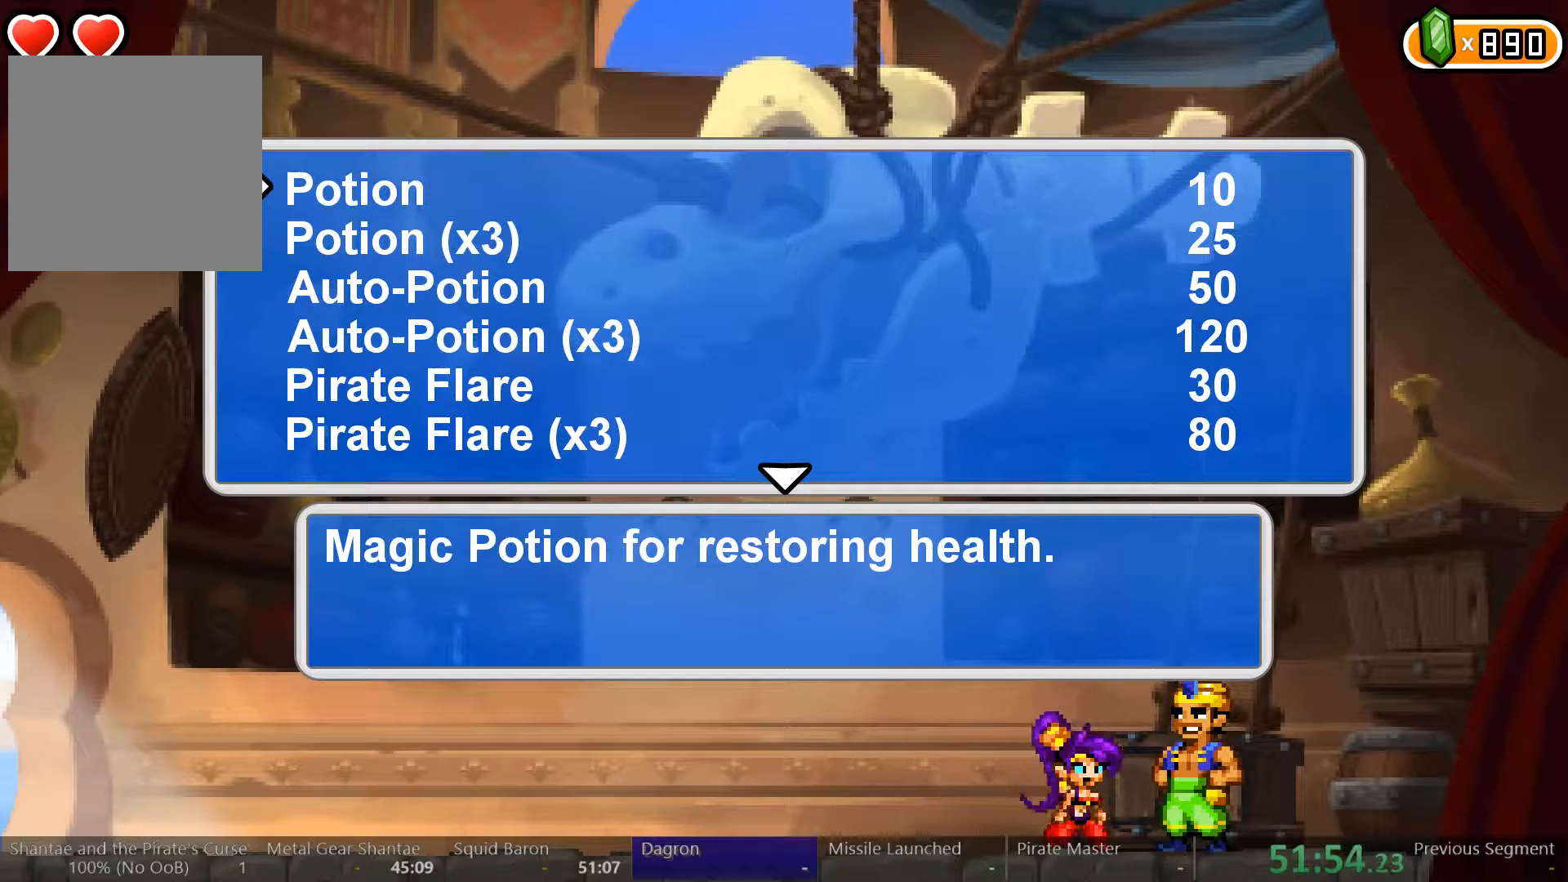
{"buttons": [], "left_stick": "center", "right_stick": "center", "events": []}
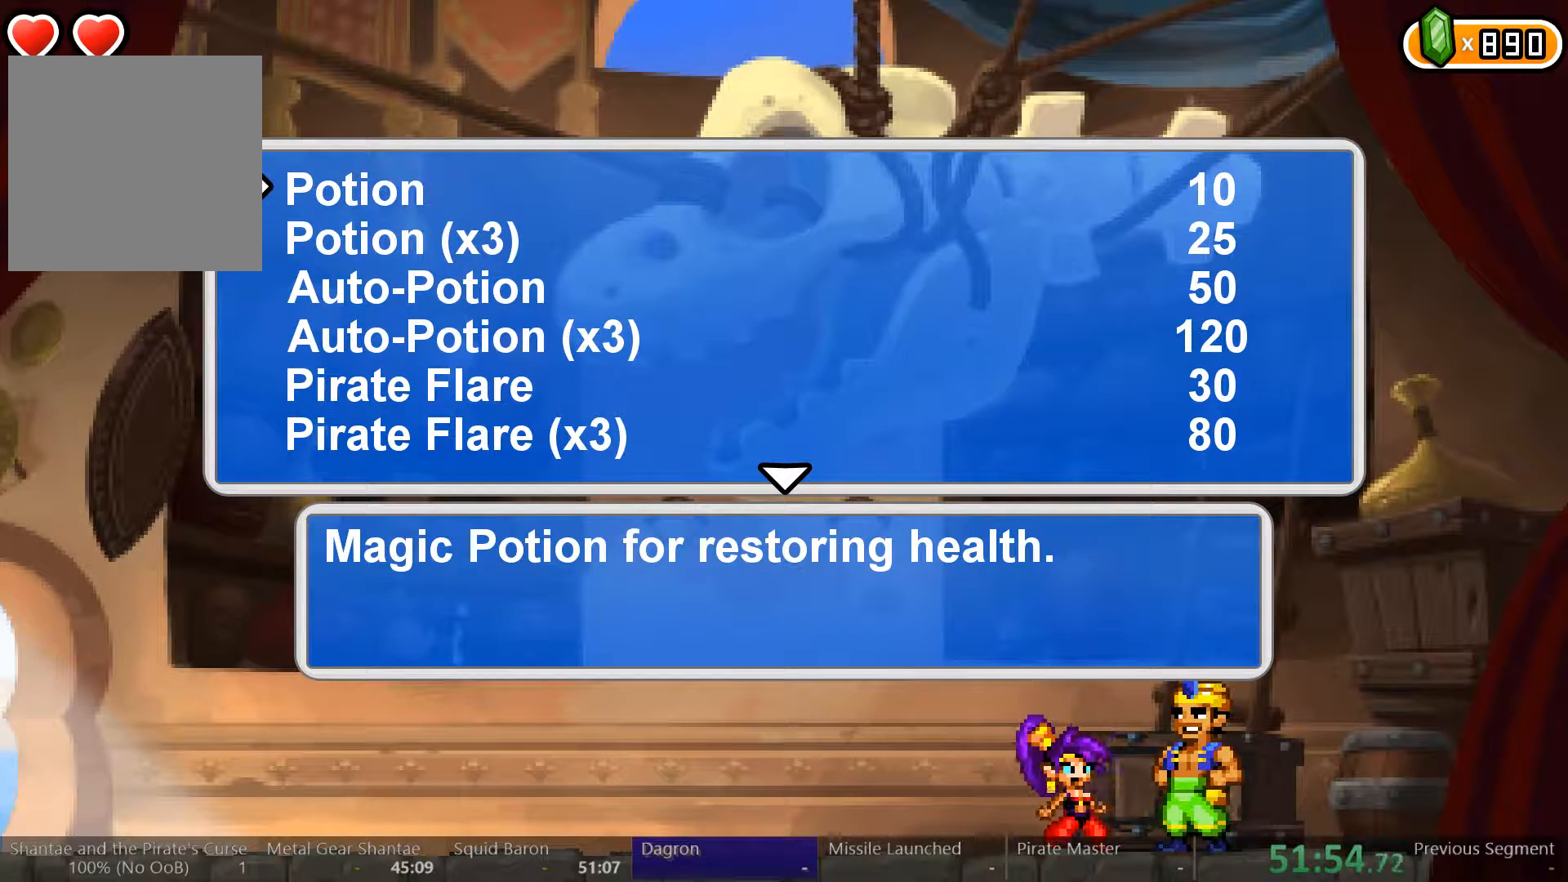
{"buttons": [], "left_stick": "center", "right_stick": "center", "events": [[100, "DPAD_DOWN", "down"], [167, "DPAD_DOWN", "up"], [267, "DPAD_DOWN", "down"], [333, "DPAD_DOWN", "up"], [400, "DPAD_DOWN", "down"], [467, "DPAD_DOWN", "up"]]}
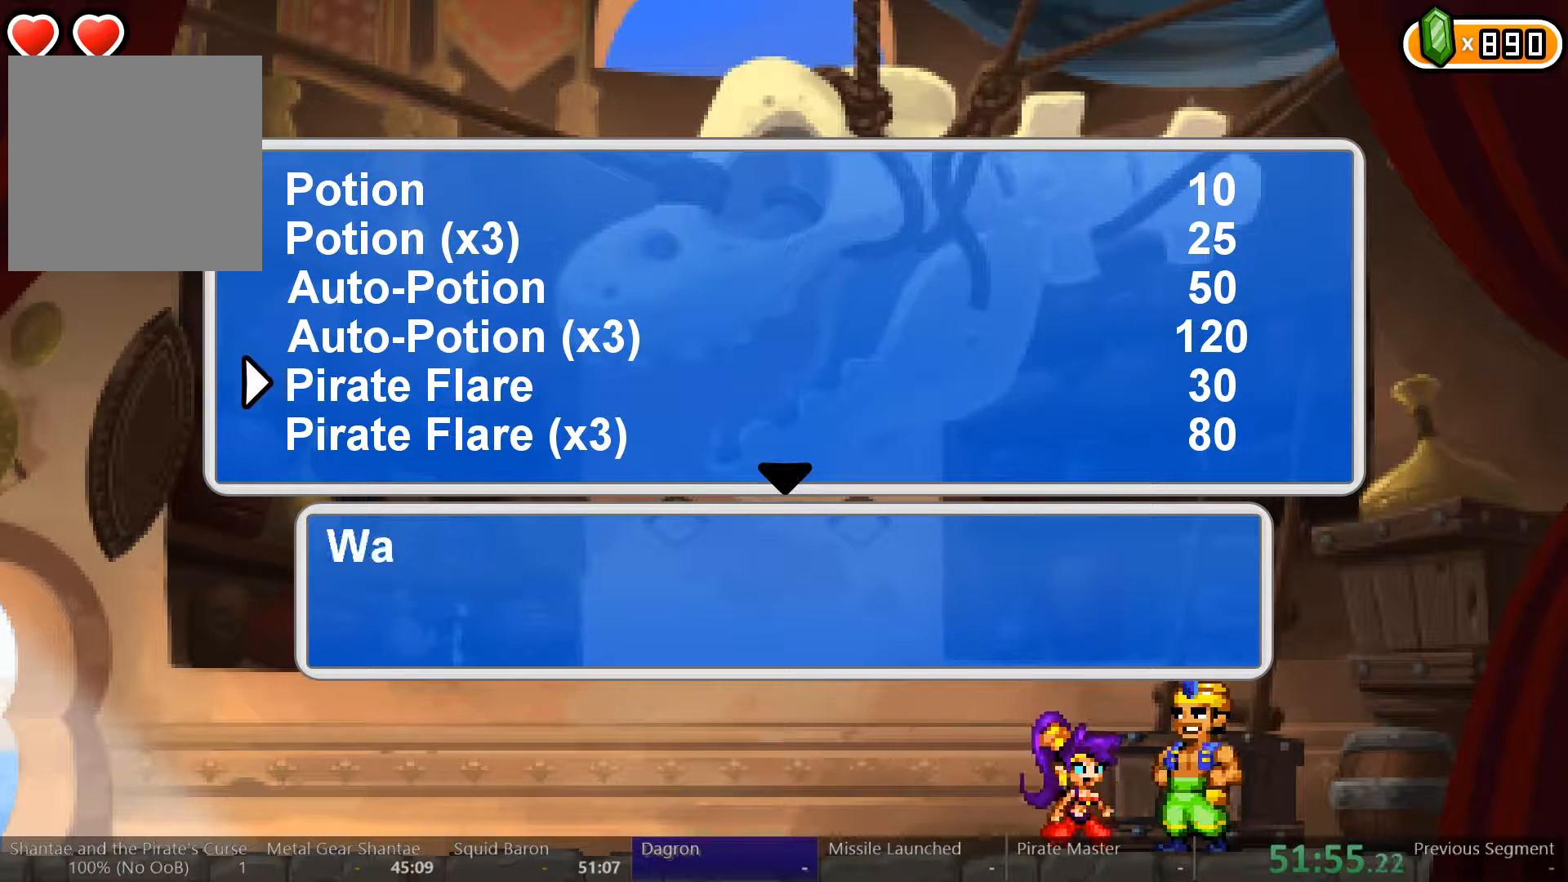
{"buttons": [], "left_stick": "center", "right_stick": "center", "events": [[33, "DPAD_DOWN", "down"], [100, "DPAD_DOWN", "up"], [167, "DPAD_DOWN", "down"], [233, "DPAD_DOWN", "up"], [333, "DPAD_DOWN", "down"], [367, "DPAD_DOWN", "up"]]}
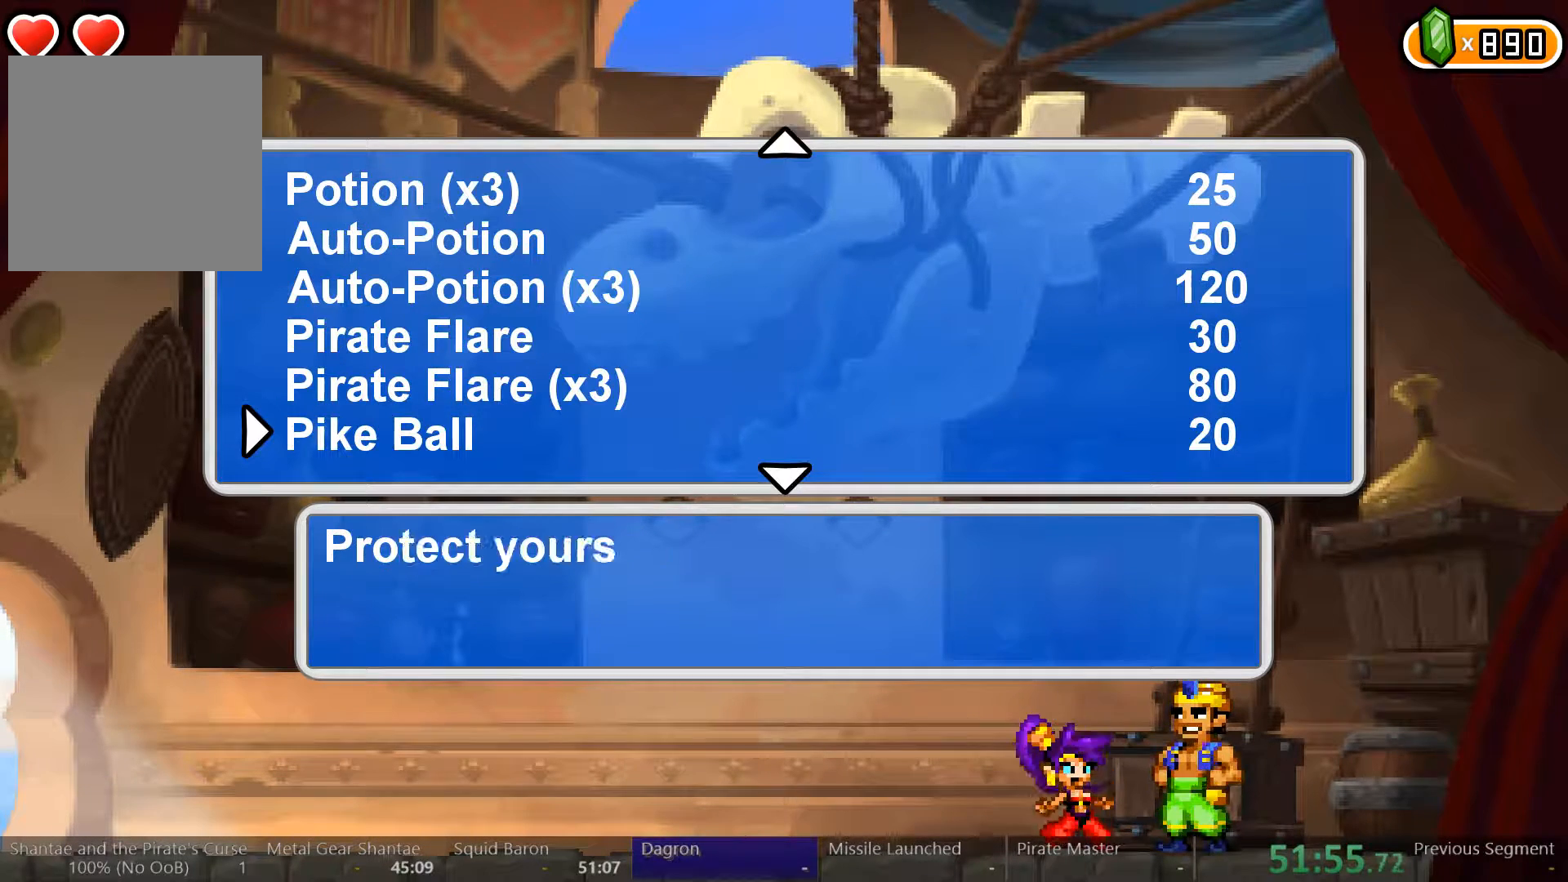
{"buttons": [], "left_stick": "center", "right_stick": "center", "events": [[267, "DPAD_UP", "down"], [367, "DPAD_UP", "up"]]}
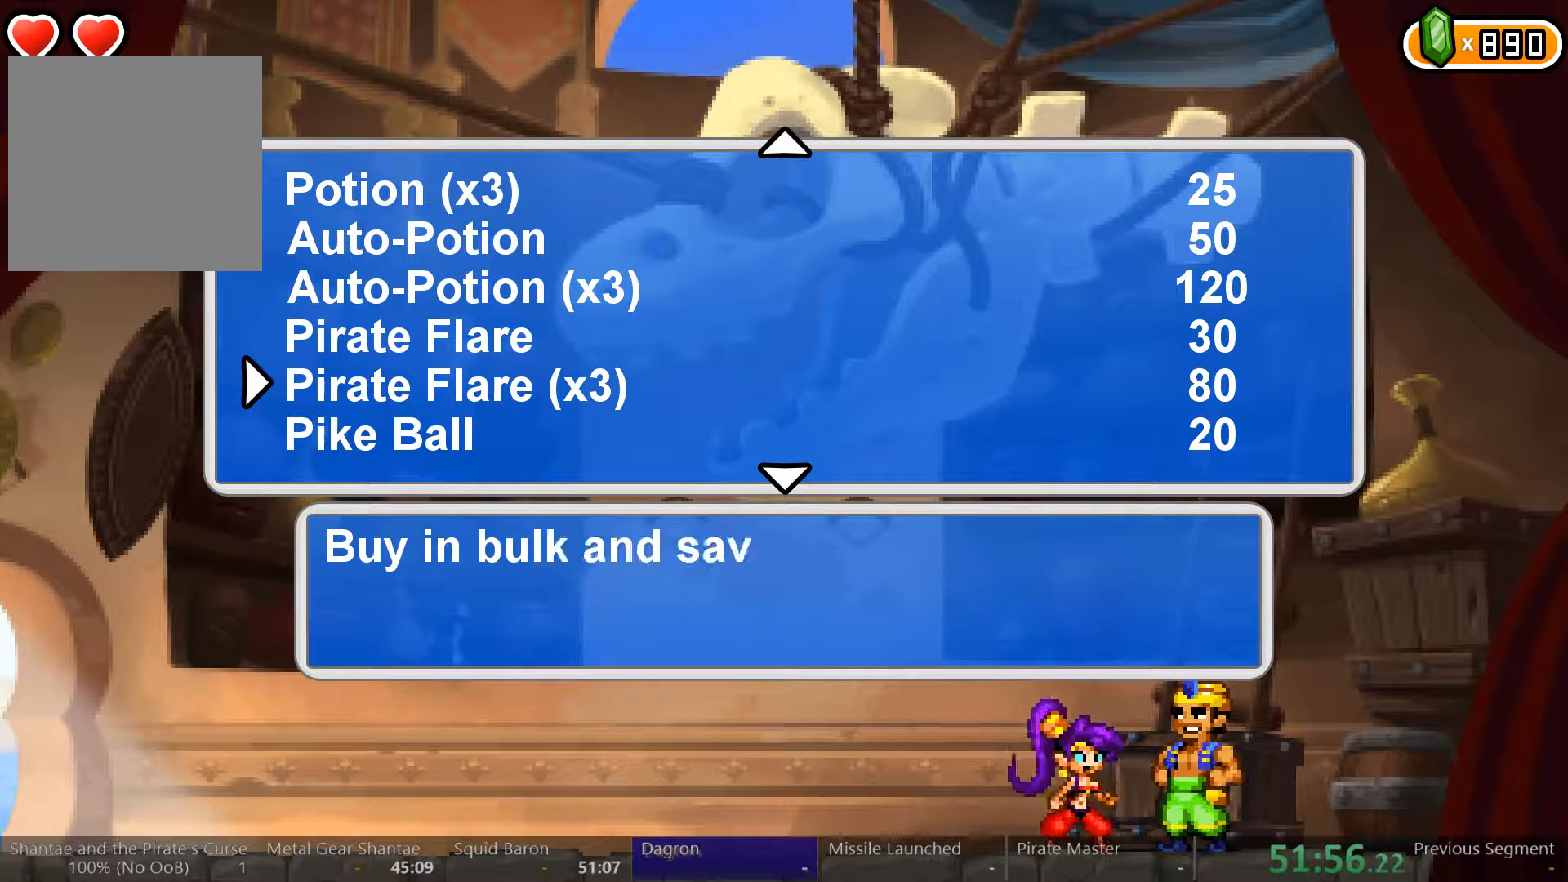
{"buttons": [], "left_stick": "center", "right_stick": "center", "events": [[167, "A", "down"], [267, "A", "up"], [300, "DPAD_LEFT", "down"], [400, "DPAD_LEFT", "up"]]}
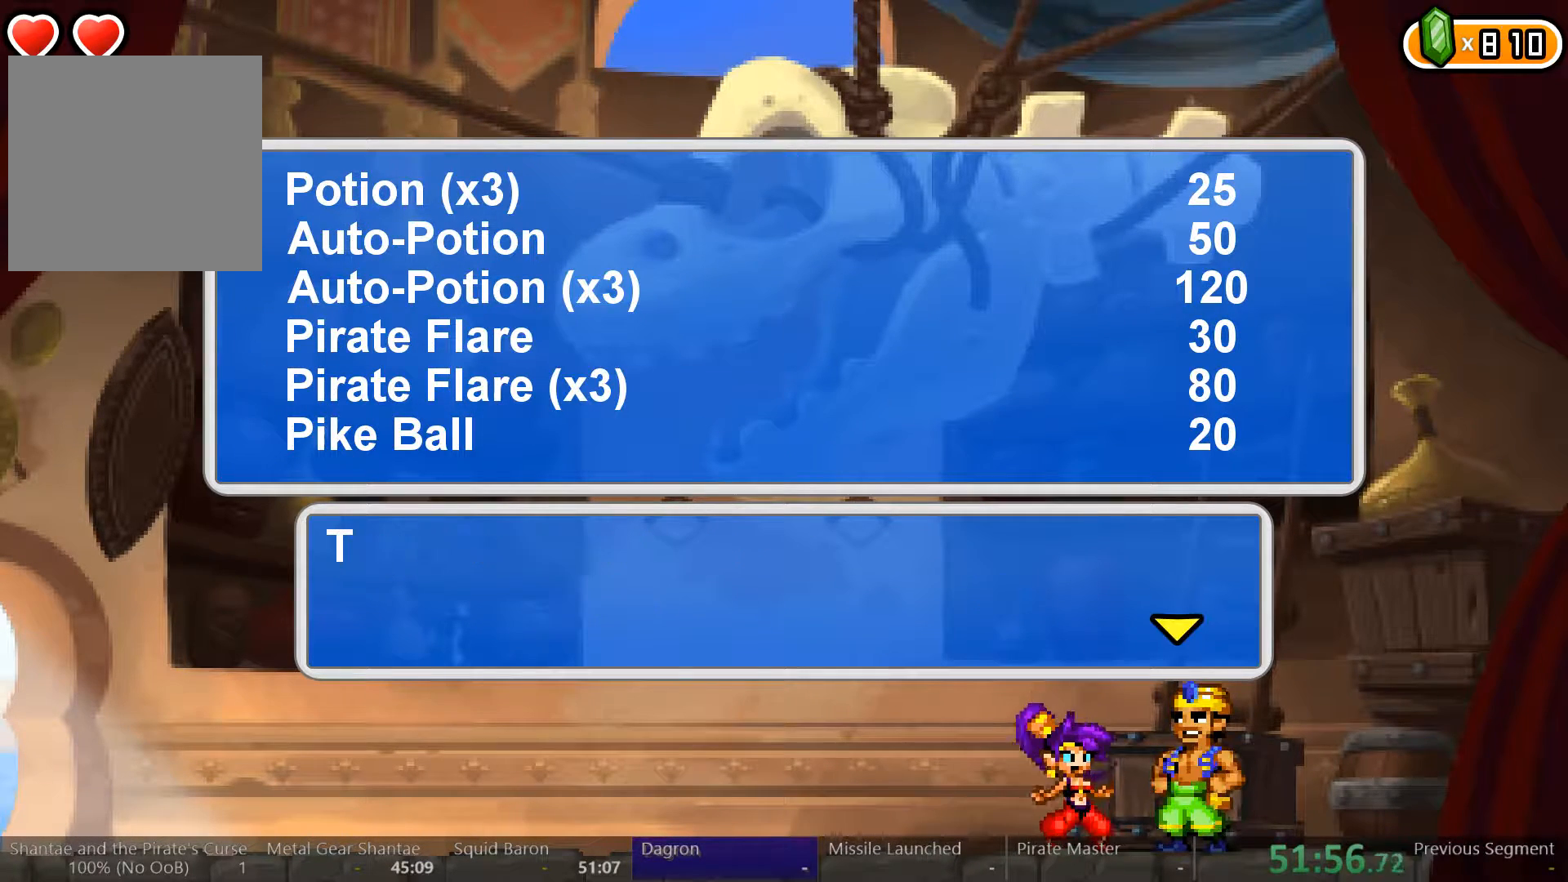
{"buttons": ["A"], "left_stick": "center", "right_stick": "center", "events": [[67, "A", "down"], [133, "A", "up"], [500, "A", "down"]]}
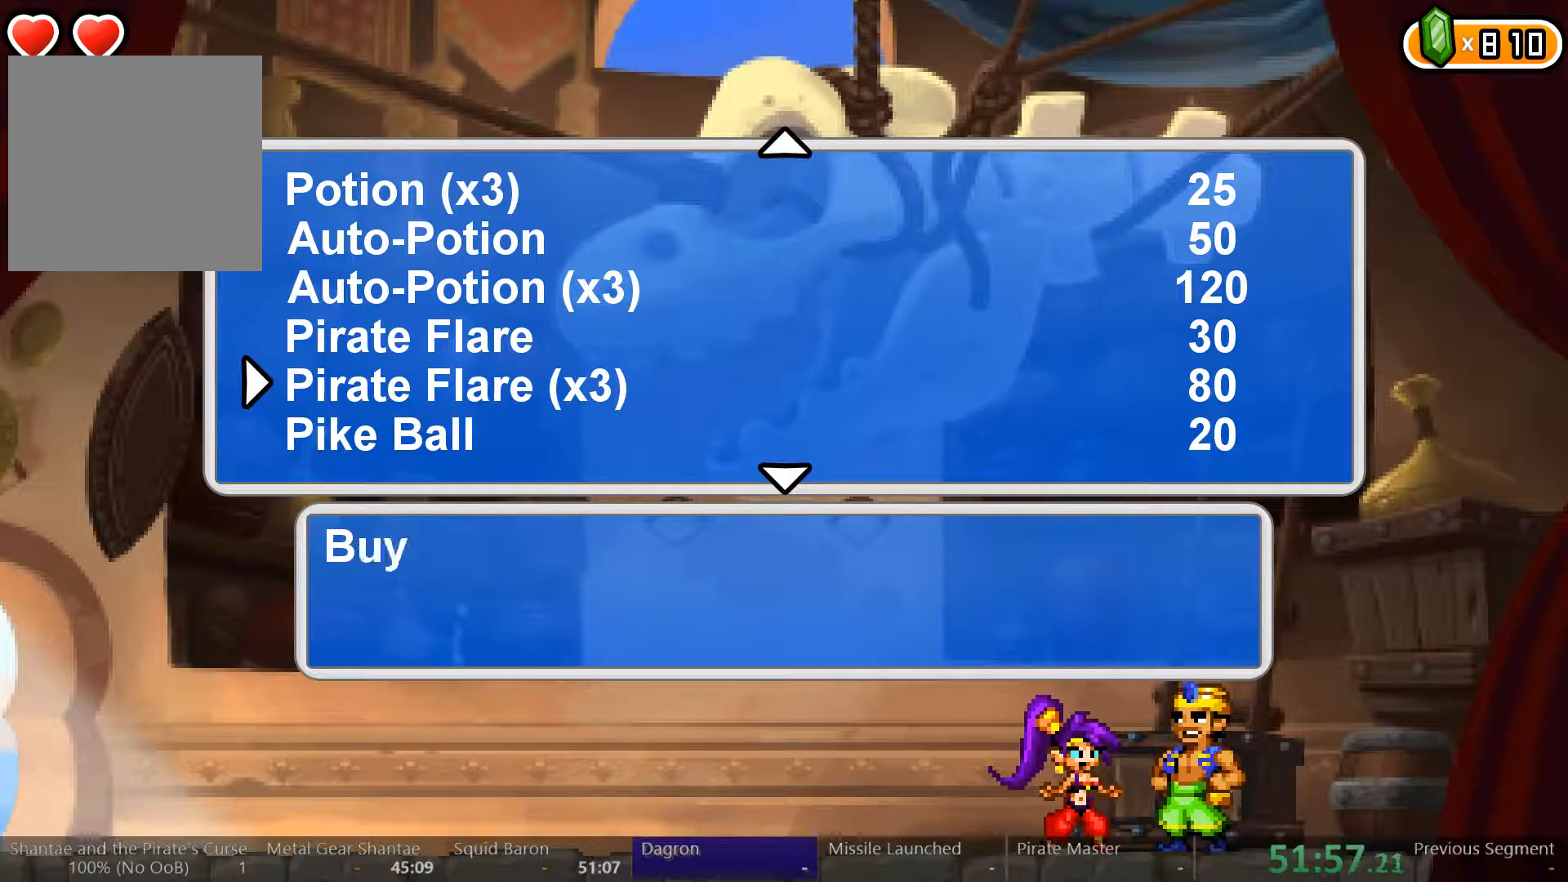
{"buttons": ["DPAD_UP"], "left_stick": "center", "right_stick": "center", "events": [[67, "A", "up"], [167, "DPAD_UP", "down"], [267, "DPAD_UP", "up"], [333, "DPAD_UP", "down"], [433, "DPAD_UP", "up"], [500, "DPAD_UP", "down"]]}
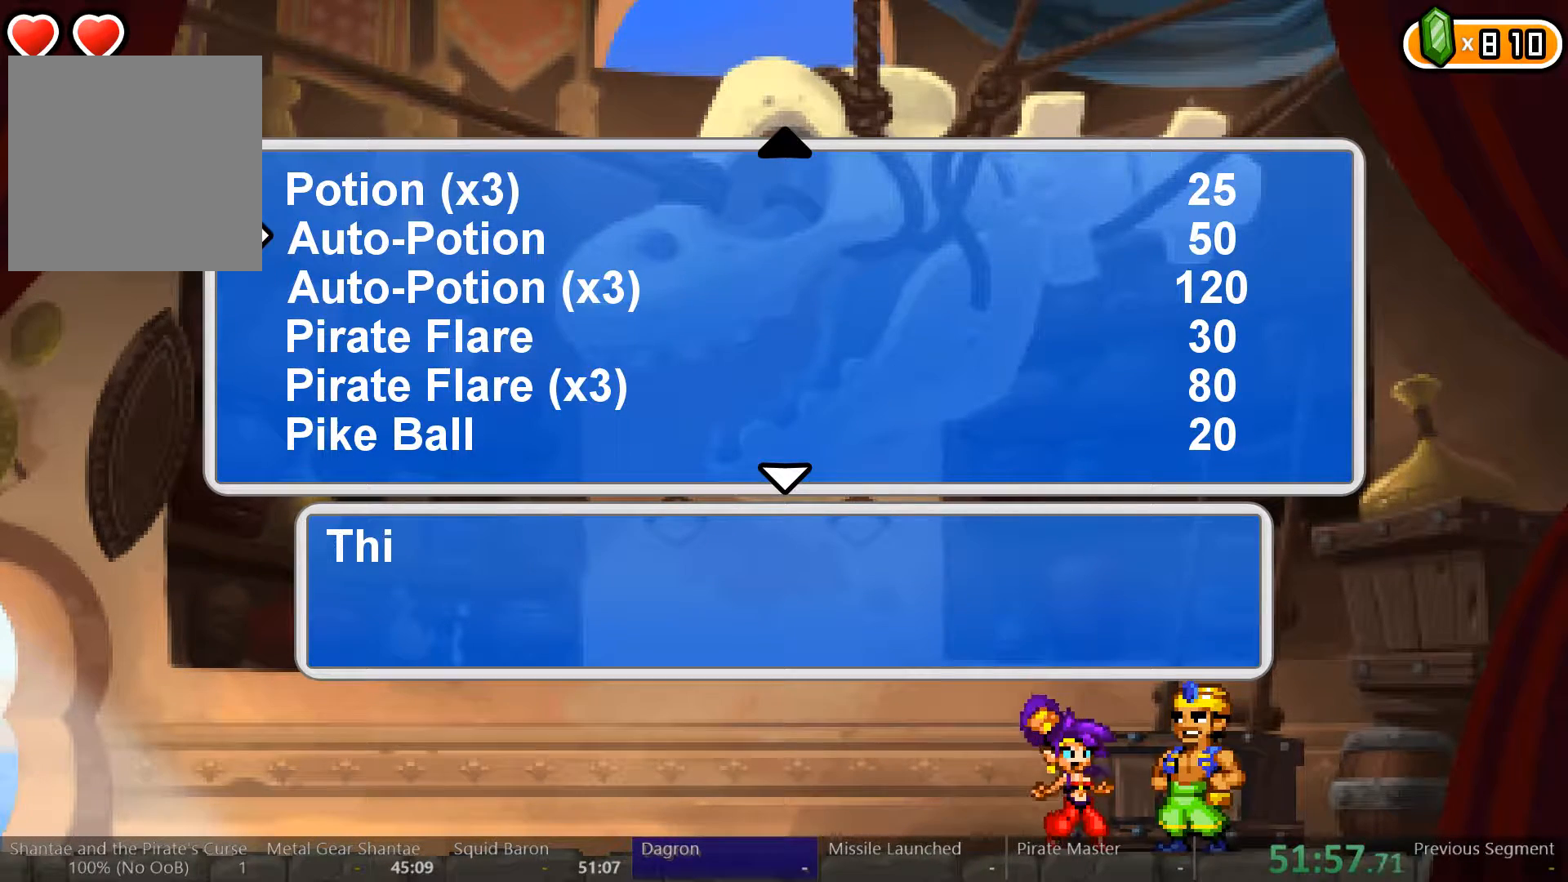
{"buttons": [], "left_stick": "center", "right_stick": "center", "events": [[100, "DPAD_UP", "up"]]}
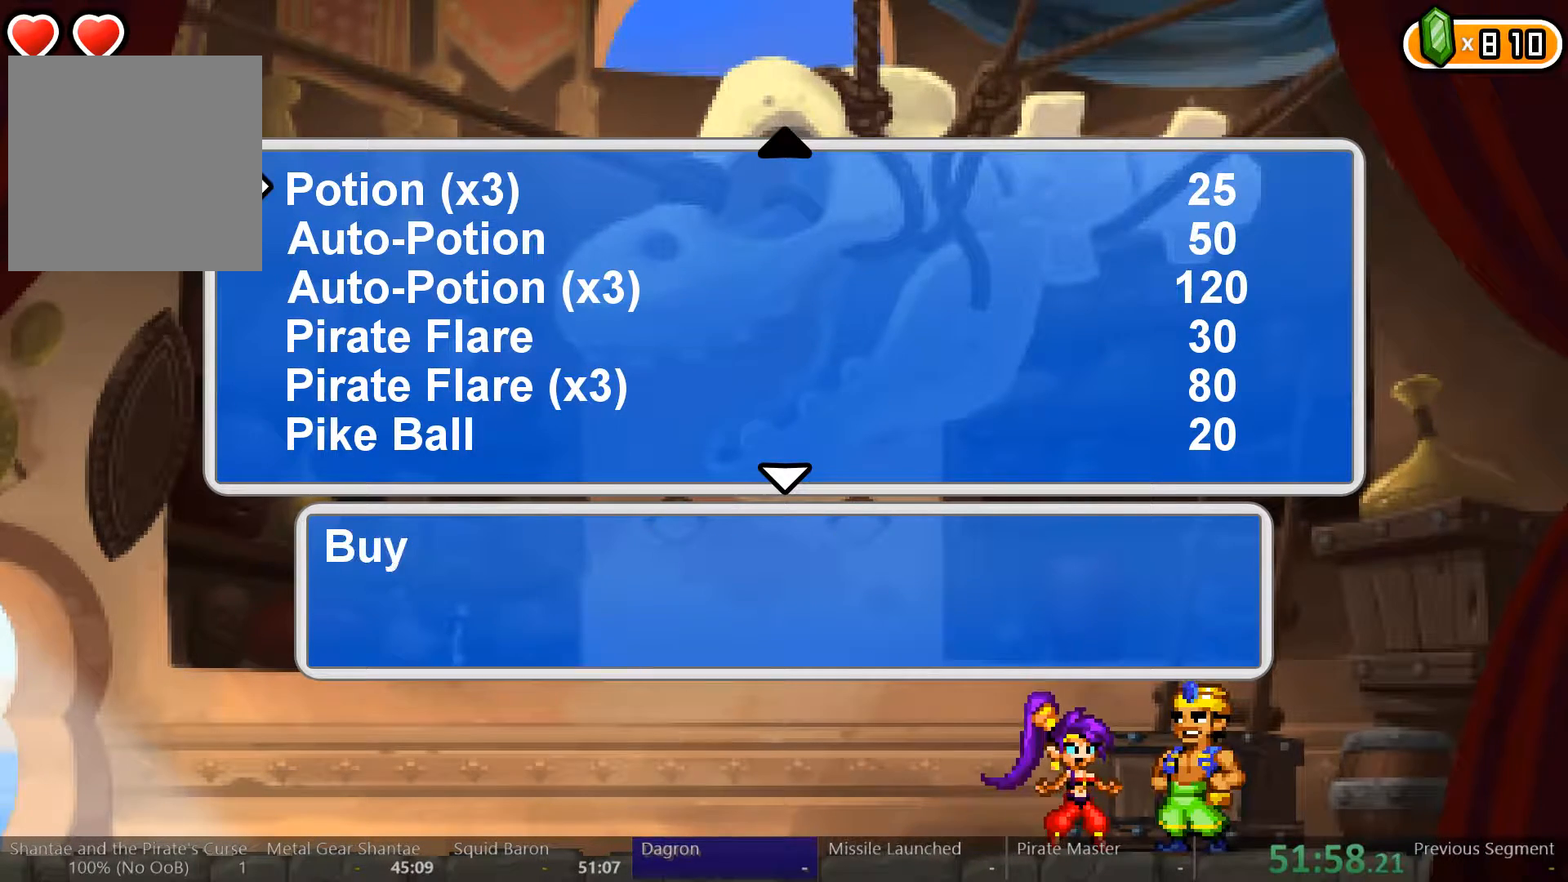
{"buttons": ["DPAD_LEFT"], "left_stick": "center", "right_stick": "center", "events": [[33, "DPAD_UP", "down"], [133, "DPAD_UP", "up"], [367, "A", "down"], [467, "A", "up"], [467, "DPAD_LEFT", "down"]]}
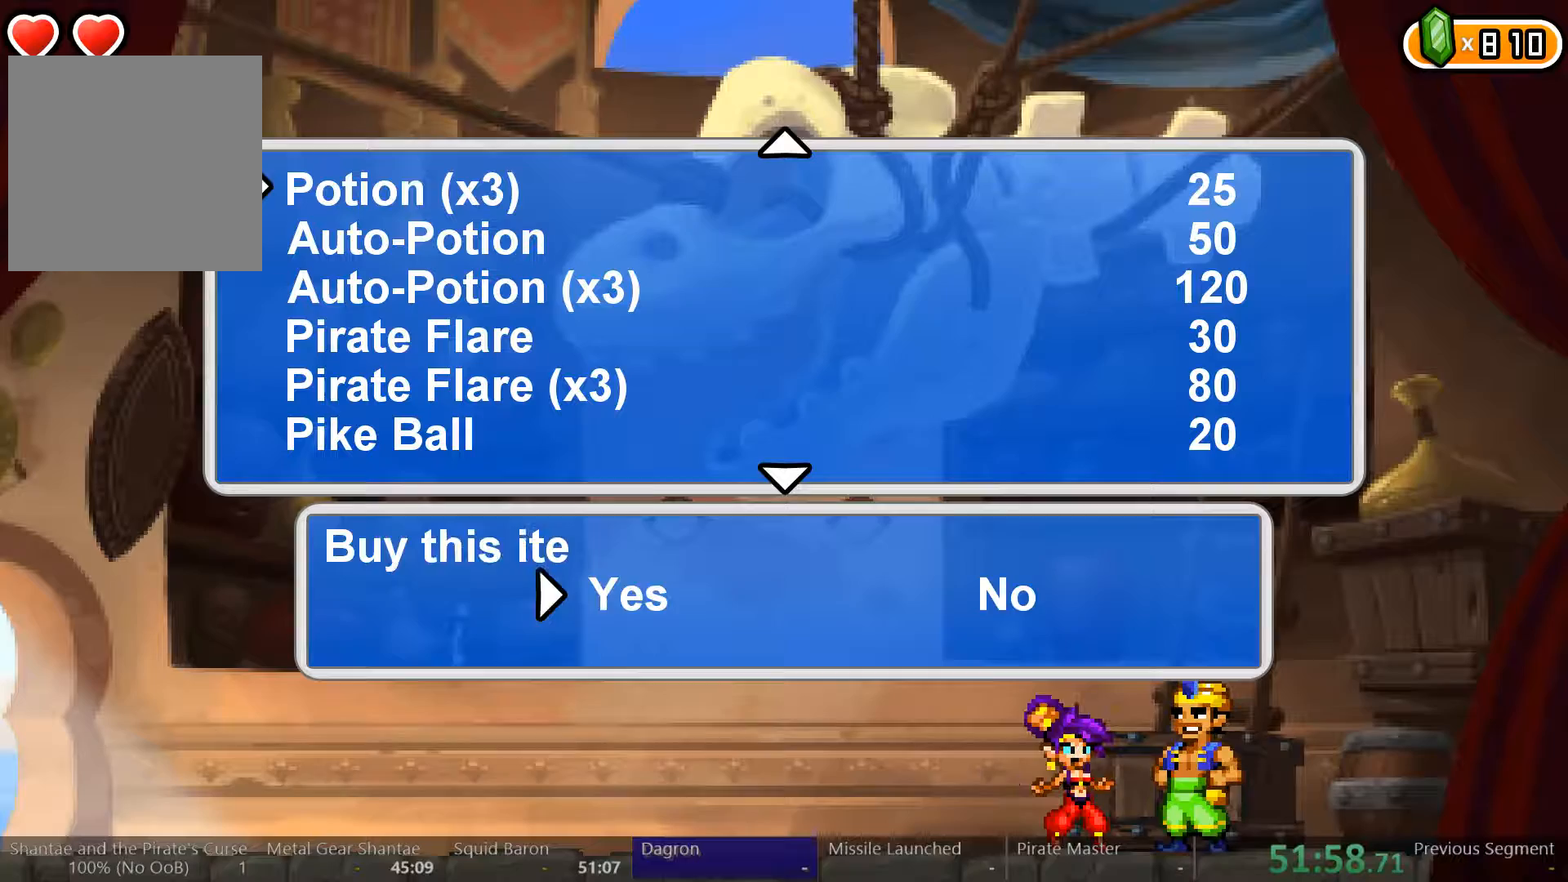
{"buttons": ["A"], "left_stick": "center", "right_stick": "center", "events": [[33, "DPAD_LEFT", "up"], [67, "A", "down"], [167, "A", "up"], [333, "A", "down"], [433, "A", "up"], [500, "A", "down"]]}
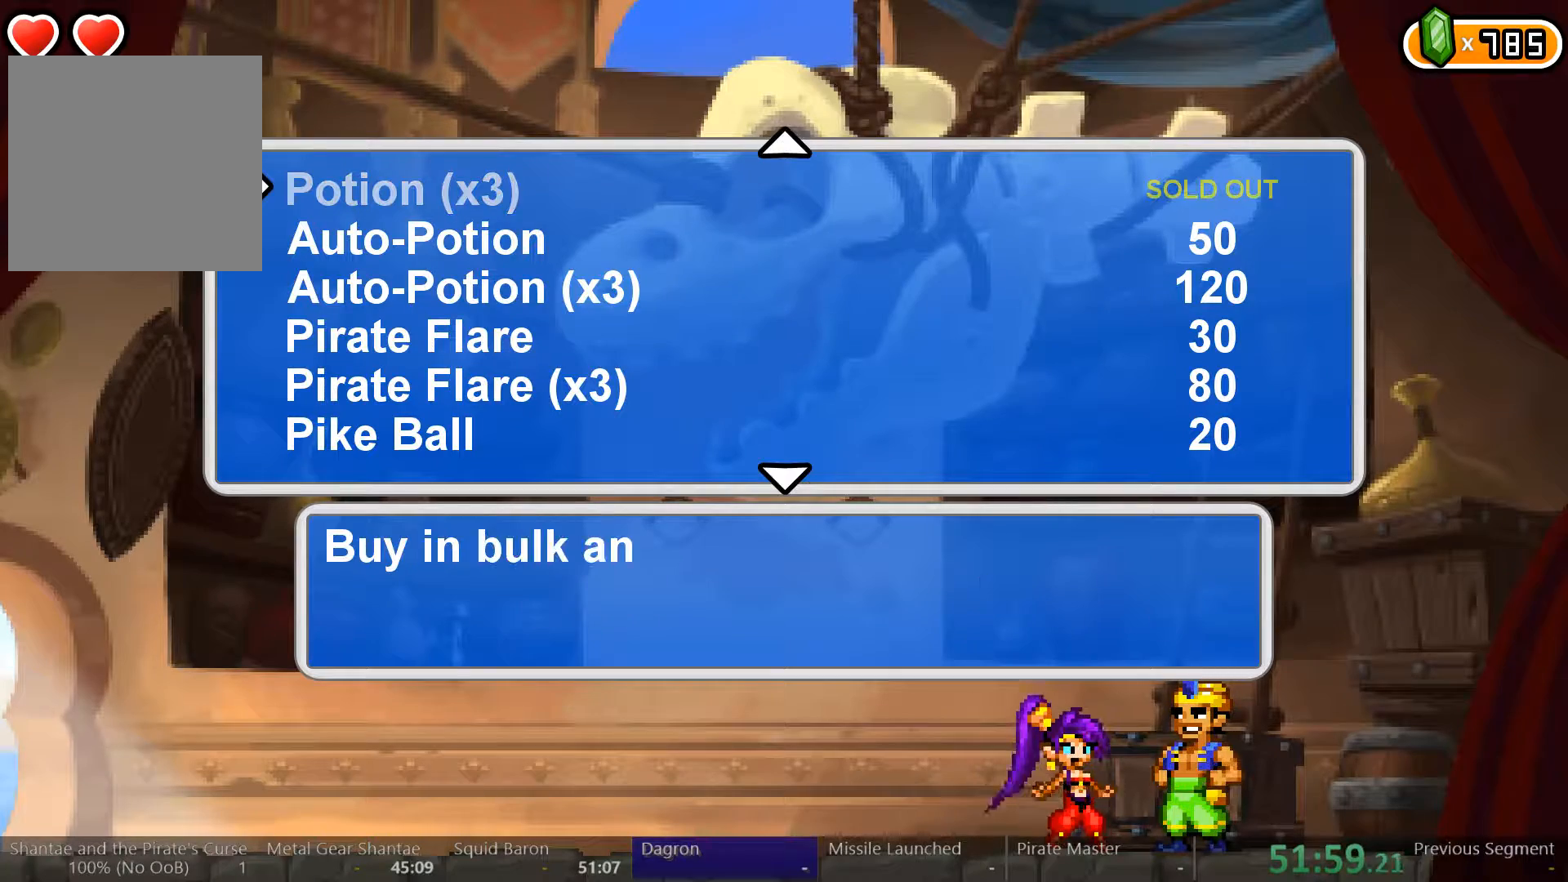
{"buttons": [], "left_stick": "center", "right_stick": "center", "events": [[67, "A", "up"]]}
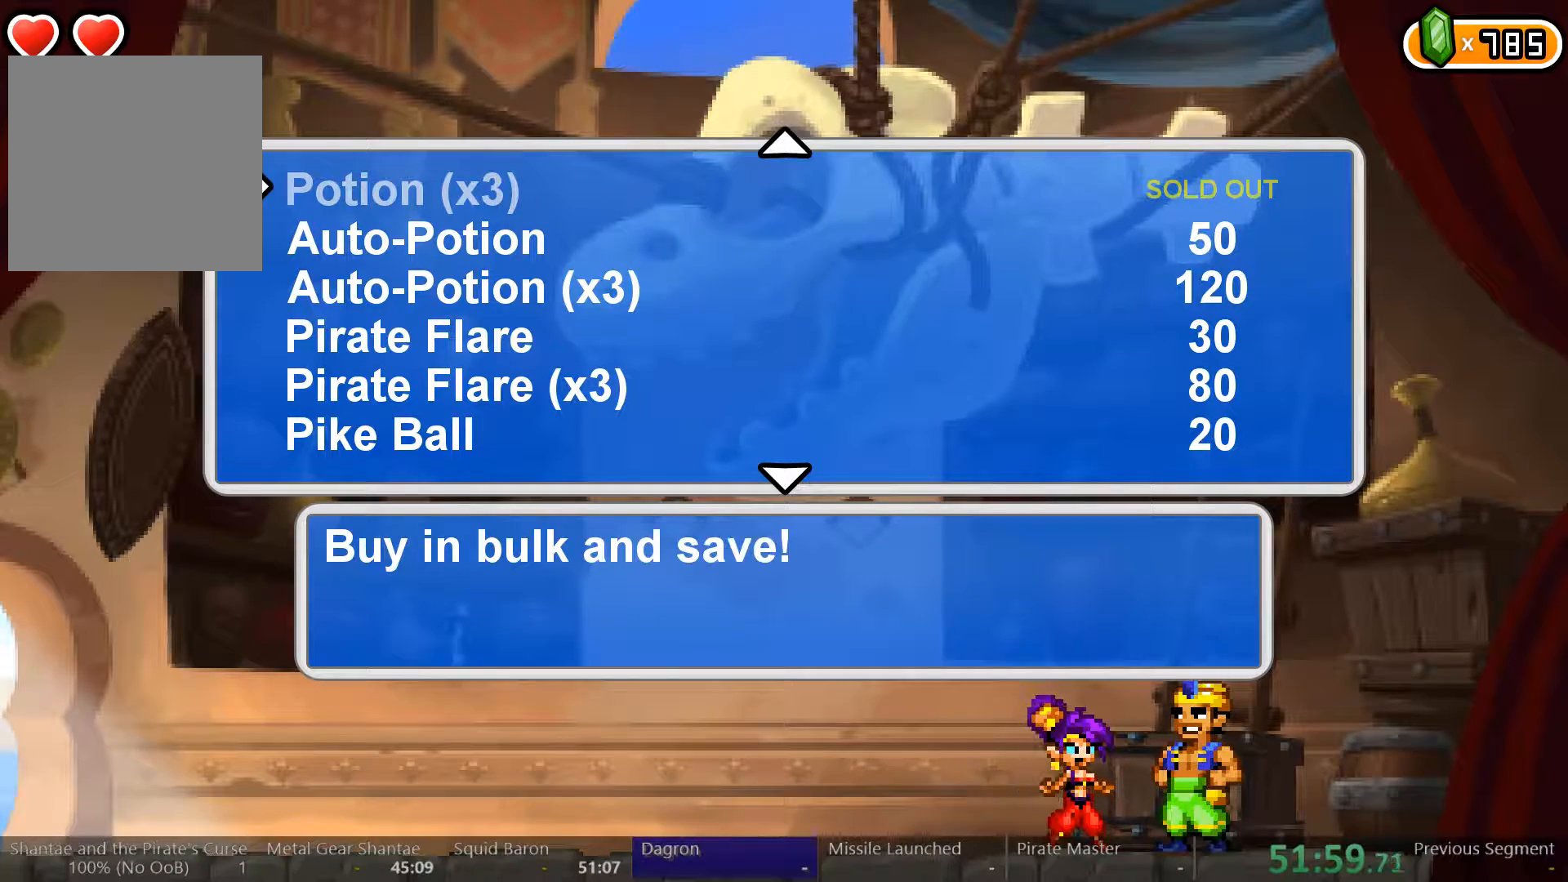
{"buttons": [], "left_stick": "center", "right_stick": "center", "events": [[100, "DPAD_DOWN", "down"], [233, "DPAD_DOWN", "up"], [267, "DPAD_DOWN", "down"], [400, "DPAD_DOWN", "up"]]}
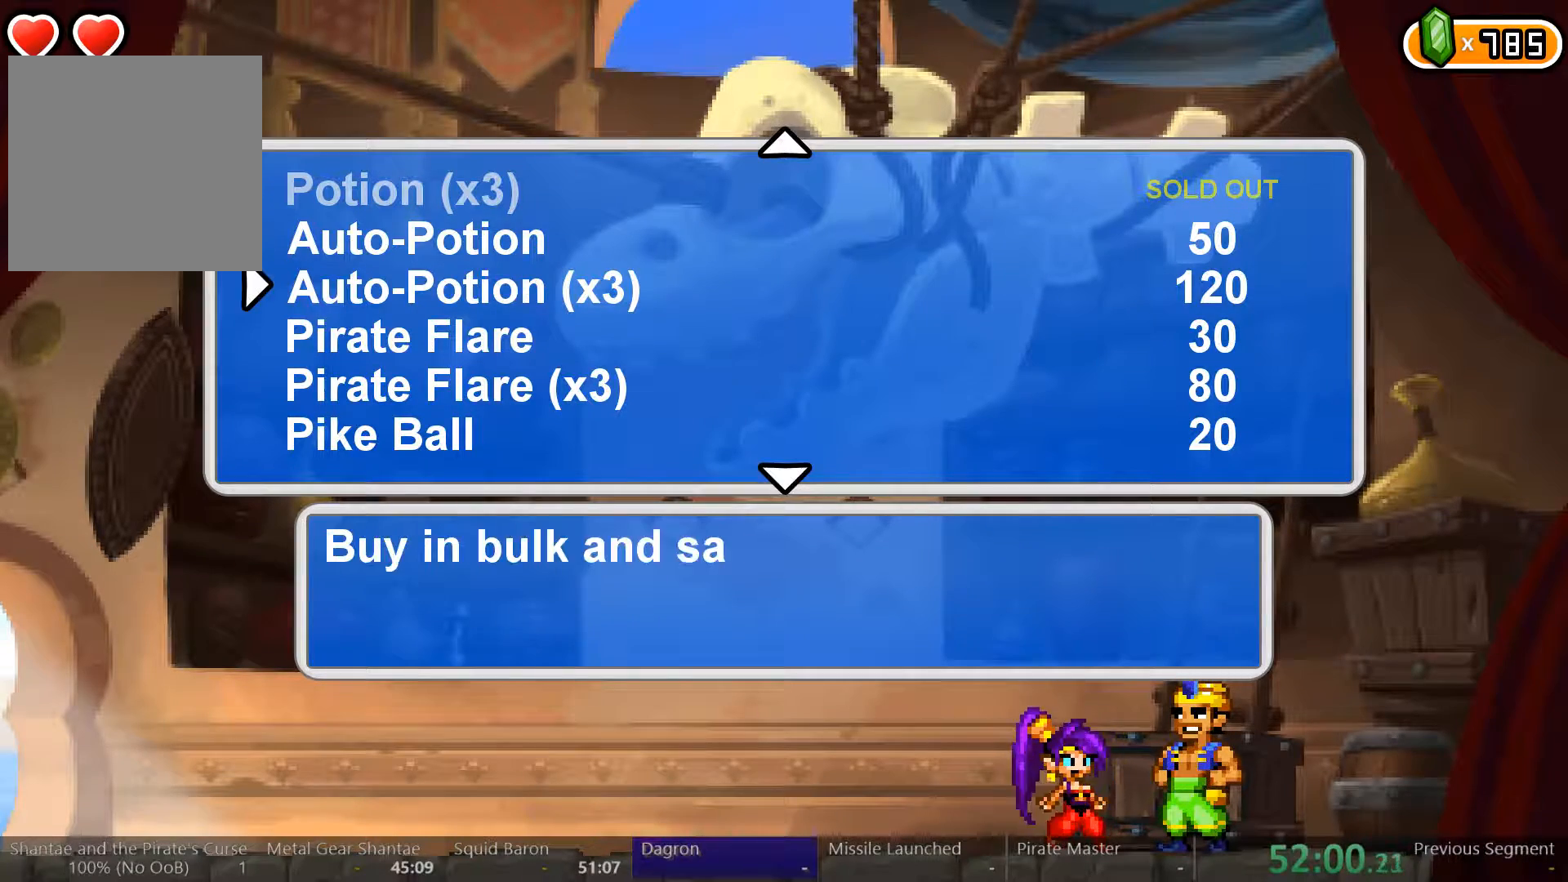
{"buttons": ["DPAD_DOWN"], "left_stick": "center", "right_stick": "center", "events": [[267, "DPAD_DOWN", "down"], [400, "DPAD_DOWN", "up"], [467, "DPAD_DOWN", "down"]]}
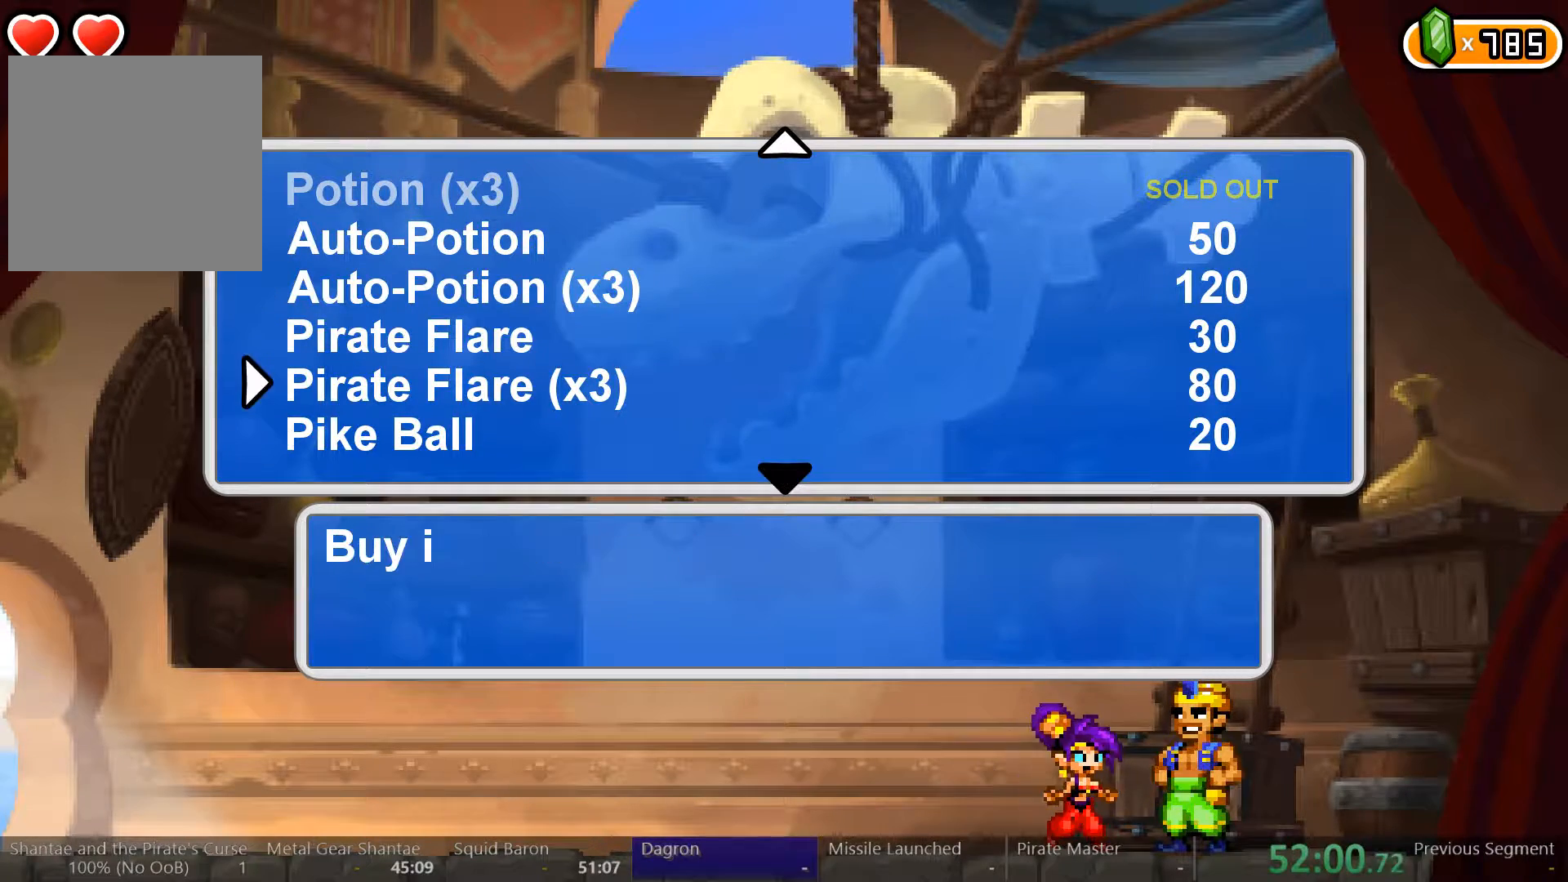
{"buttons": [], "left_stick": "center", "right_stick": "center", "events": [[67, "DPAD_DOWN", "up"], [267, "DPAD_DOWN", "down"], [500, "DPAD_DOWN", "up"]]}